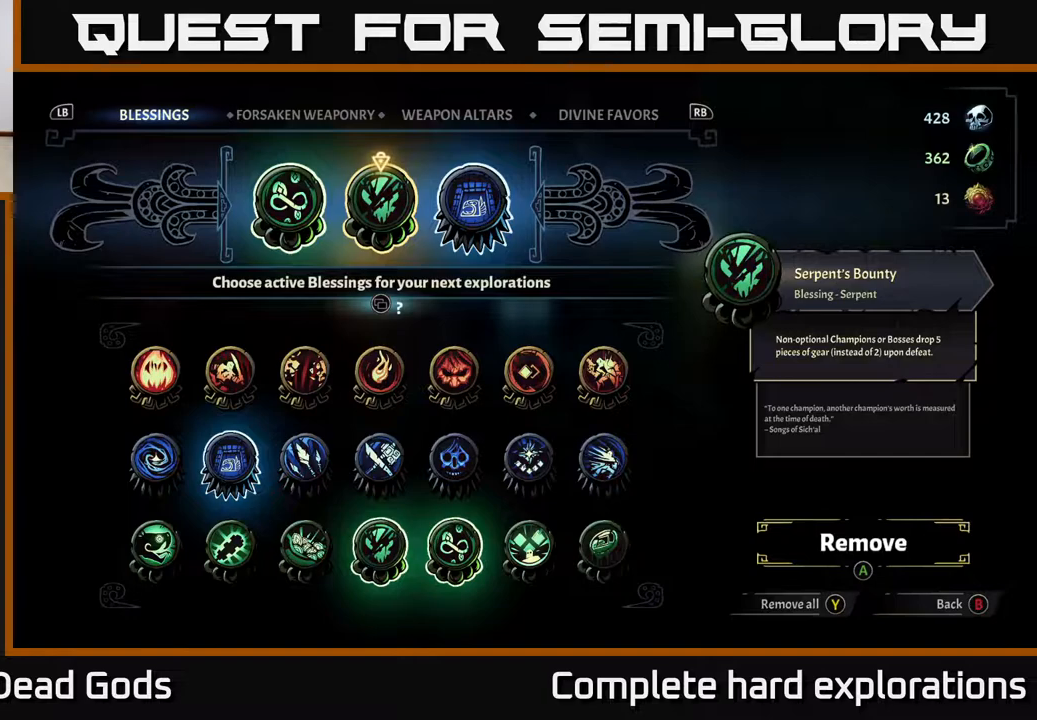
Gameplay with a controller (Xbox layout); each line is a JSON object with the inputs held at the frame after it. "events" lists button and stick changes between this image and that frame as [ms after this image, input, new state], when the widget could be followed in between.
{"buttons": [], "left_stick": "center", "right_stick": "center", "events": []}
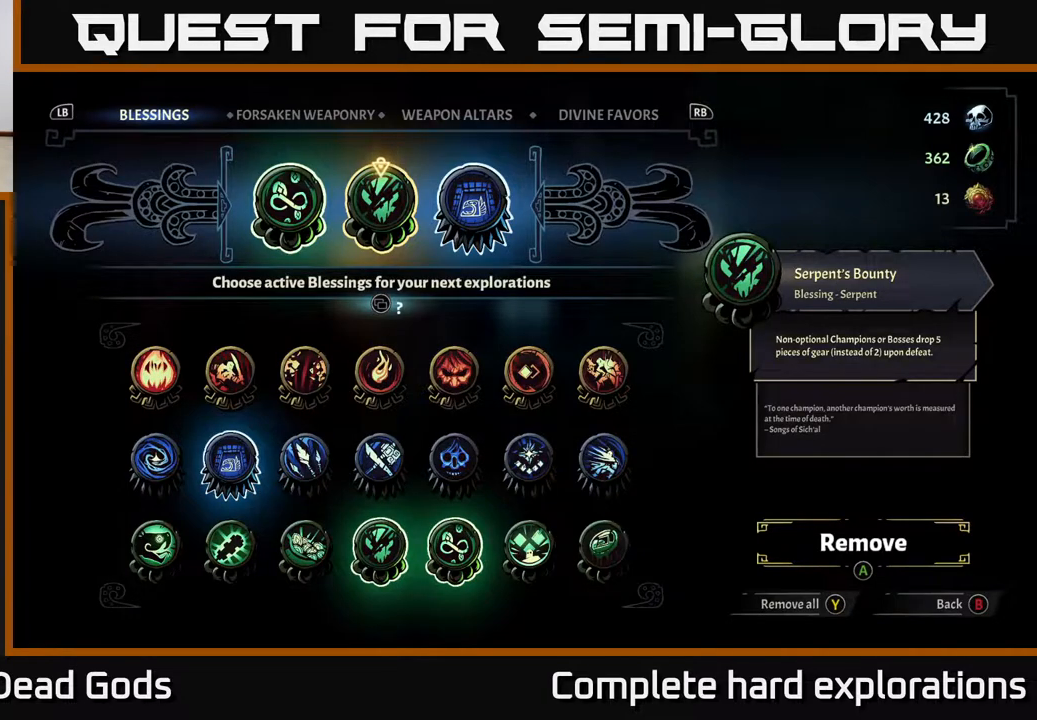
{"buttons": [], "left_stick": "left", "right_stick": "center", "events": [[433, "left_stick", "left"]]}
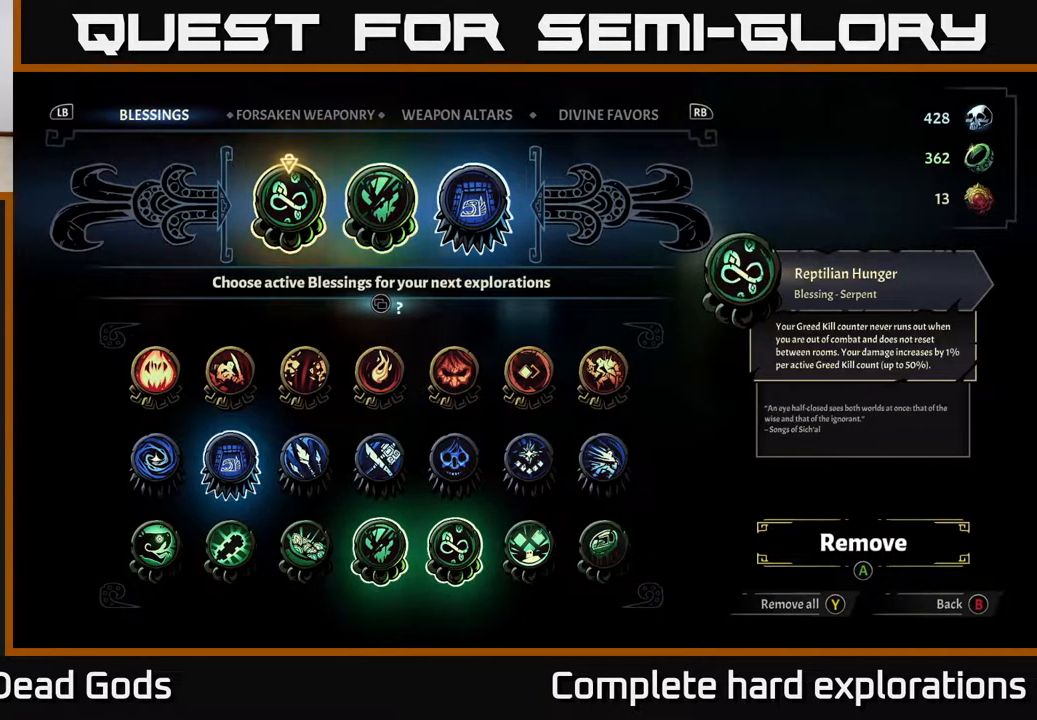
{"buttons": [], "left_stick": "right", "right_stick": "center", "events": [[17, "left_stick", "center"], [400, "left_stick", "right"]]}
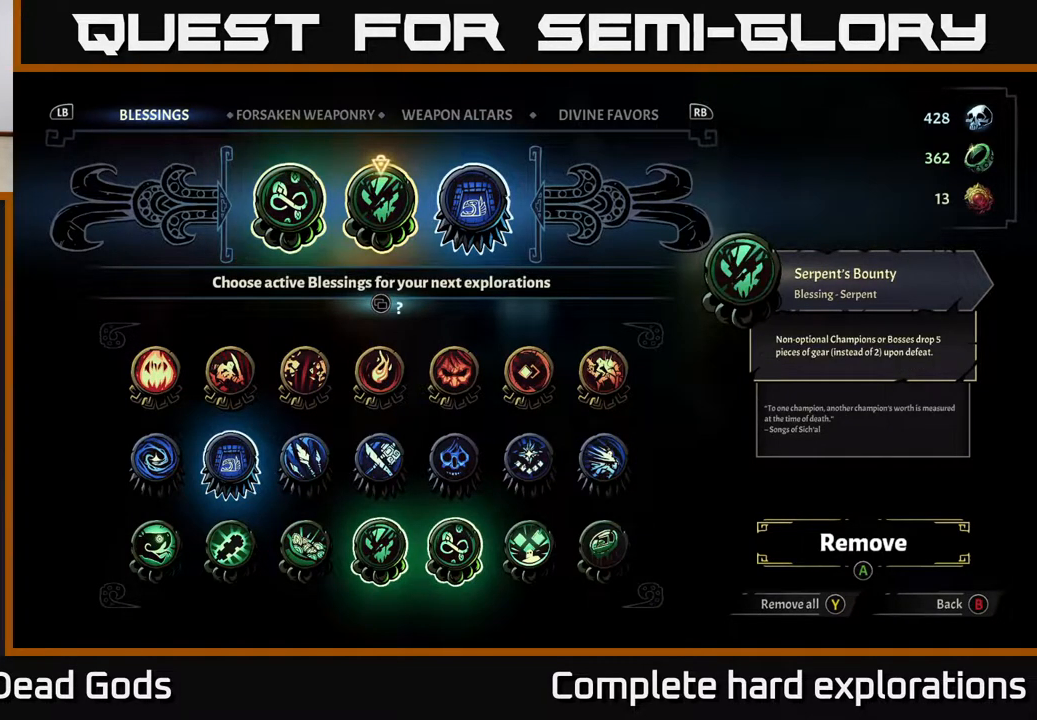
{"buttons": [], "left_stick": "right", "right_stick": "center", "events": [[67, "left_stick", "center"], [117, "left_stick", "left"], [300, "left_stick", "center"], [467, "left_stick", "right"]]}
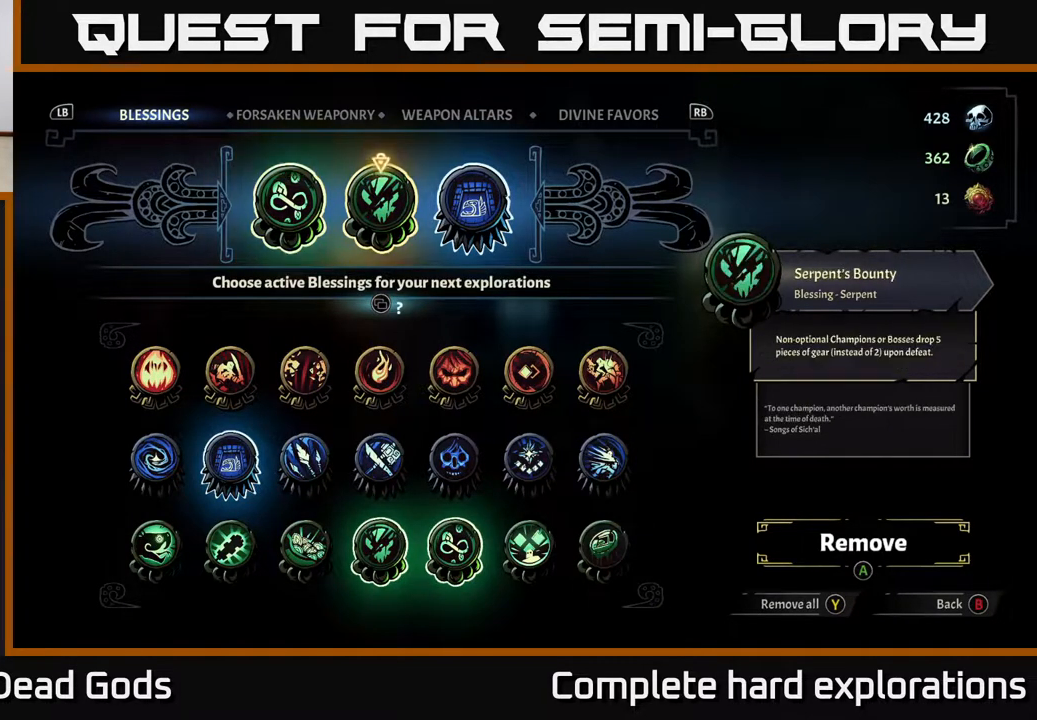
{"buttons": [], "left_stick": "center", "right_stick": "center", "events": [[150, "left_stick", "center"], [300, "left_stick", "right"], [450, "left_stick", "center"]]}
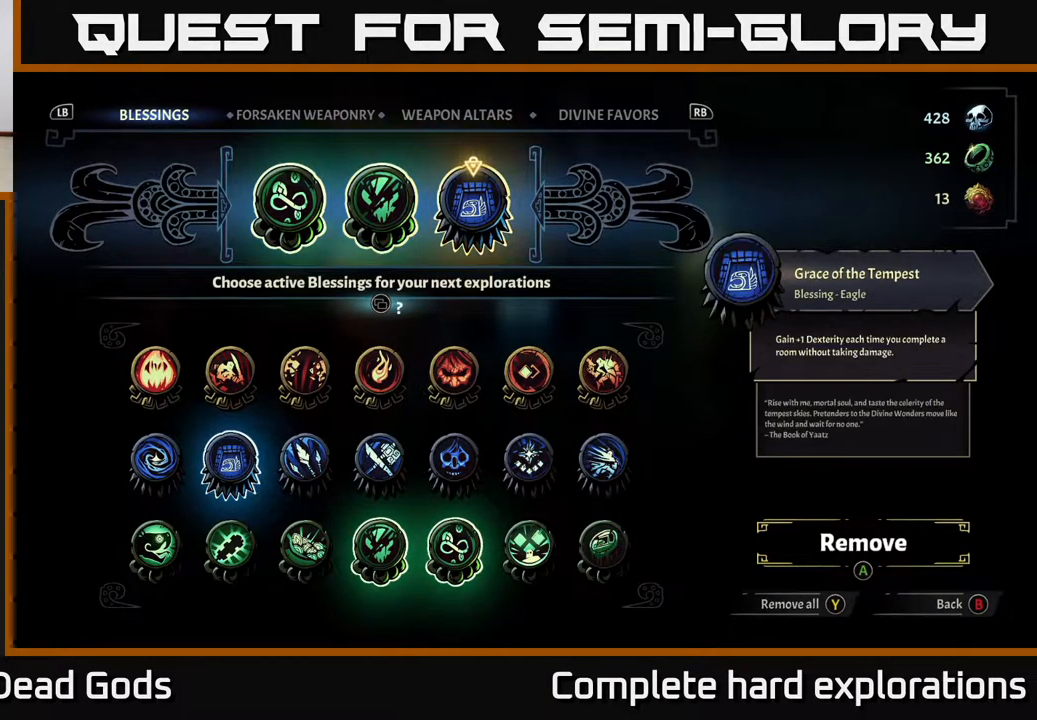
{"buttons": [], "left_stick": "center", "right_stick": "center", "events": []}
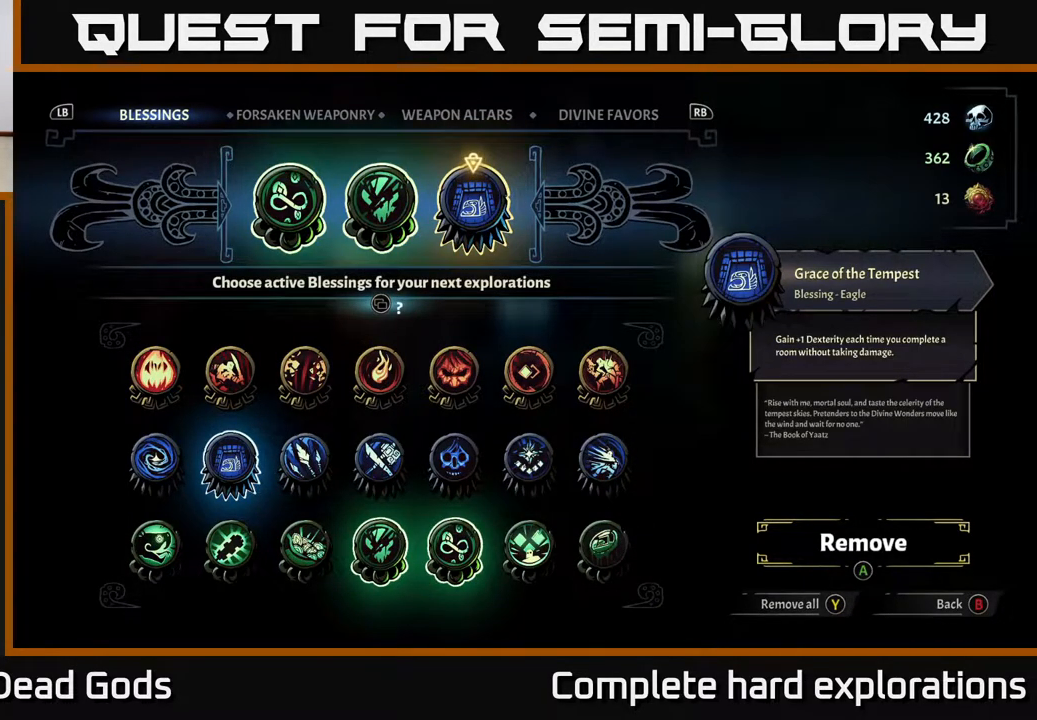
{"buttons": ["A"], "left_stick": "center", "right_stick": "center", "events": [[500, "A", "down"]]}
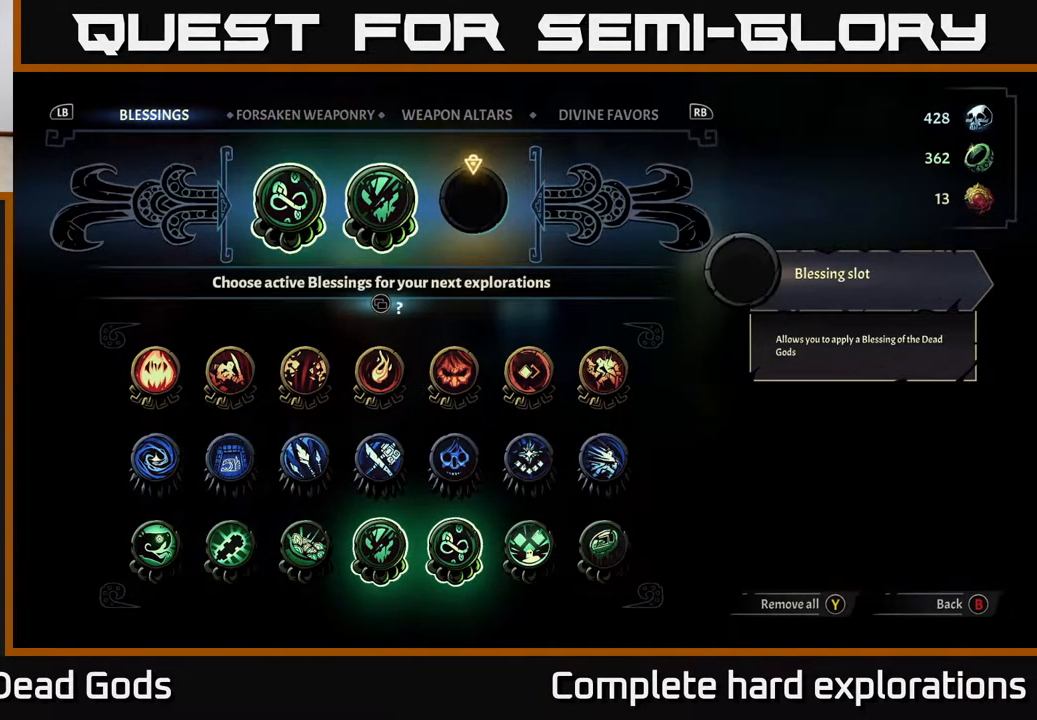
{"buttons": [], "left_stick": "down", "right_stick": "center", "events": [[50, "A", "up"], [383, "left_stick", "down"]]}
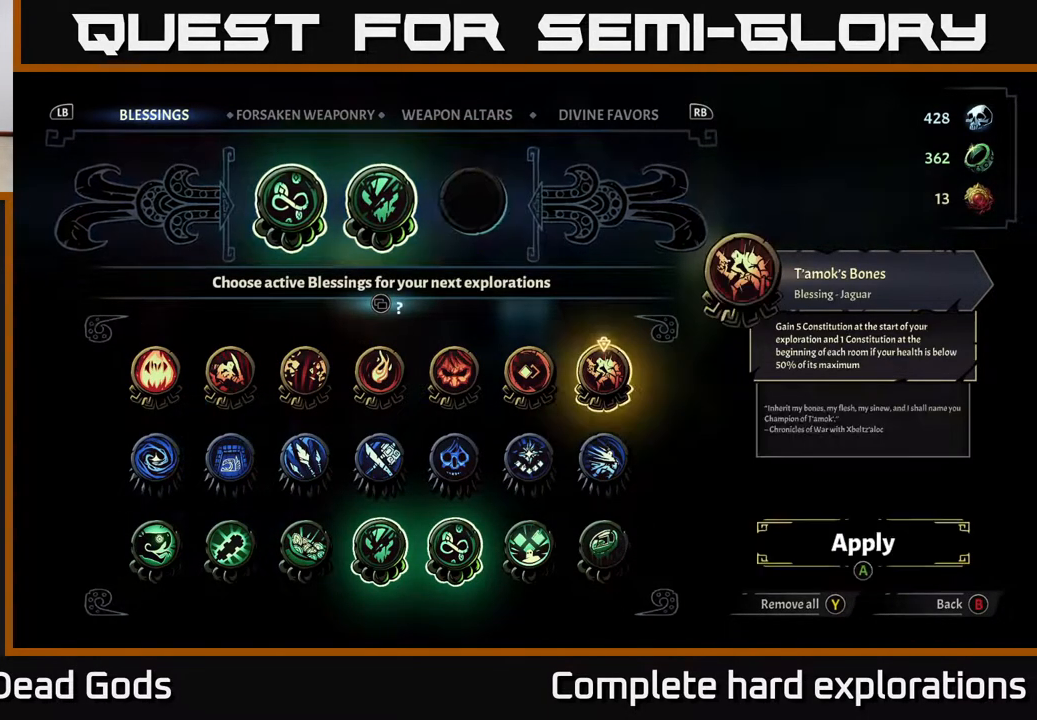
{"buttons": [], "left_stick": "down", "right_stick": "center", "events": [[67, "left_stick", "center"], [133, "left_stick", "right"], [300, "left_stick", "center"], [483, "left_stick", "down"]]}
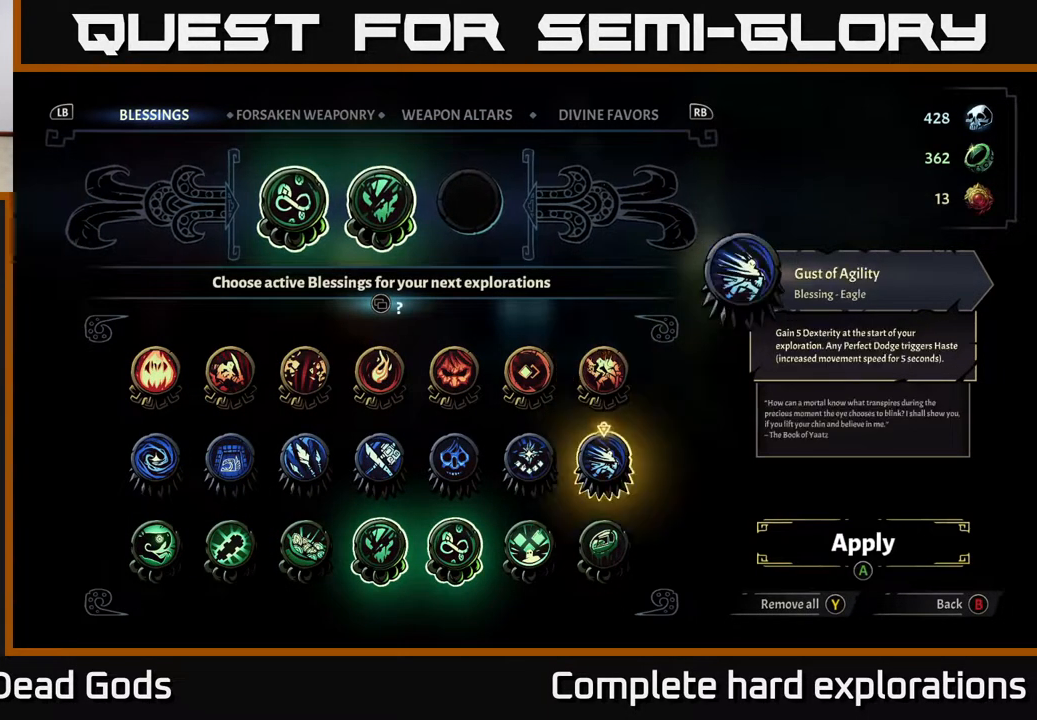
{"buttons": [], "left_stick": "center", "right_stick": "center", "events": [[150, "left_stick", "center"], [250, "left_stick", "down"], [417, "left_stick", "center"]]}
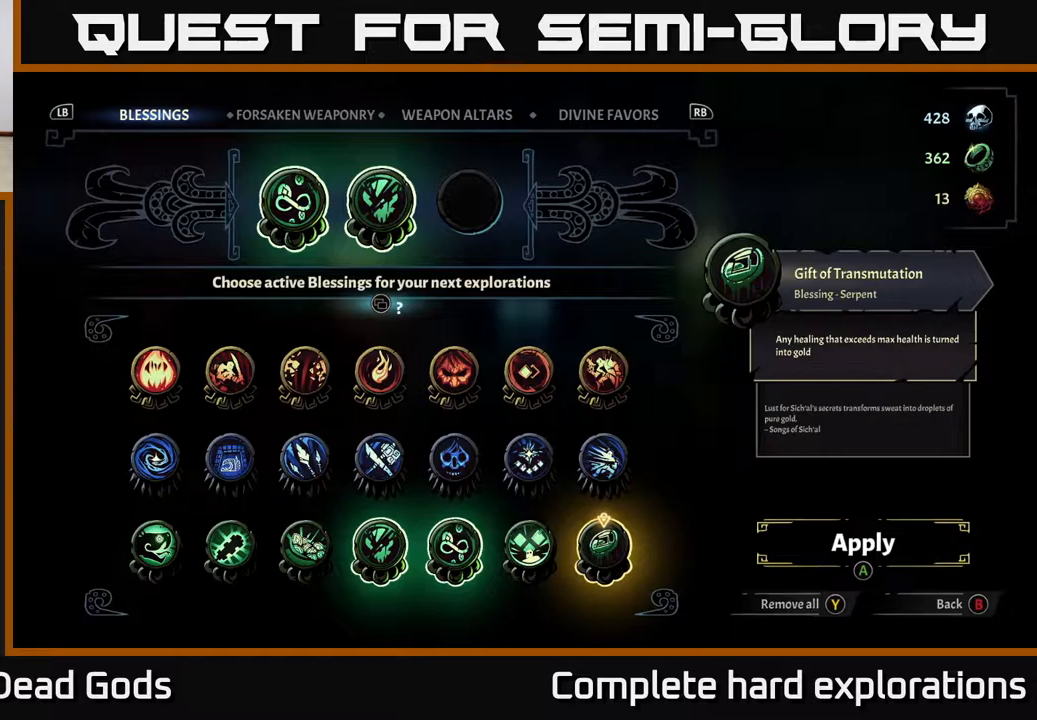
{"buttons": [], "left_stick": "center", "right_stick": "center", "events": []}
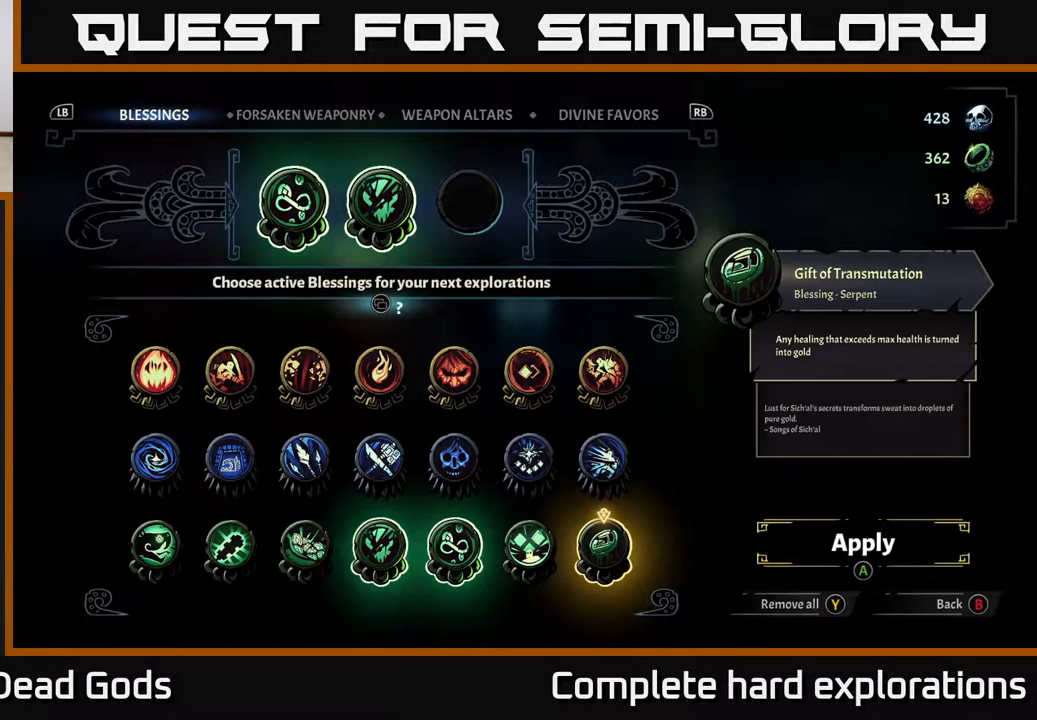
{"buttons": [], "left_stick": "center", "right_stick": "center", "events": [[317, "left_stick", "left"], [483, "left_stick", "center"]]}
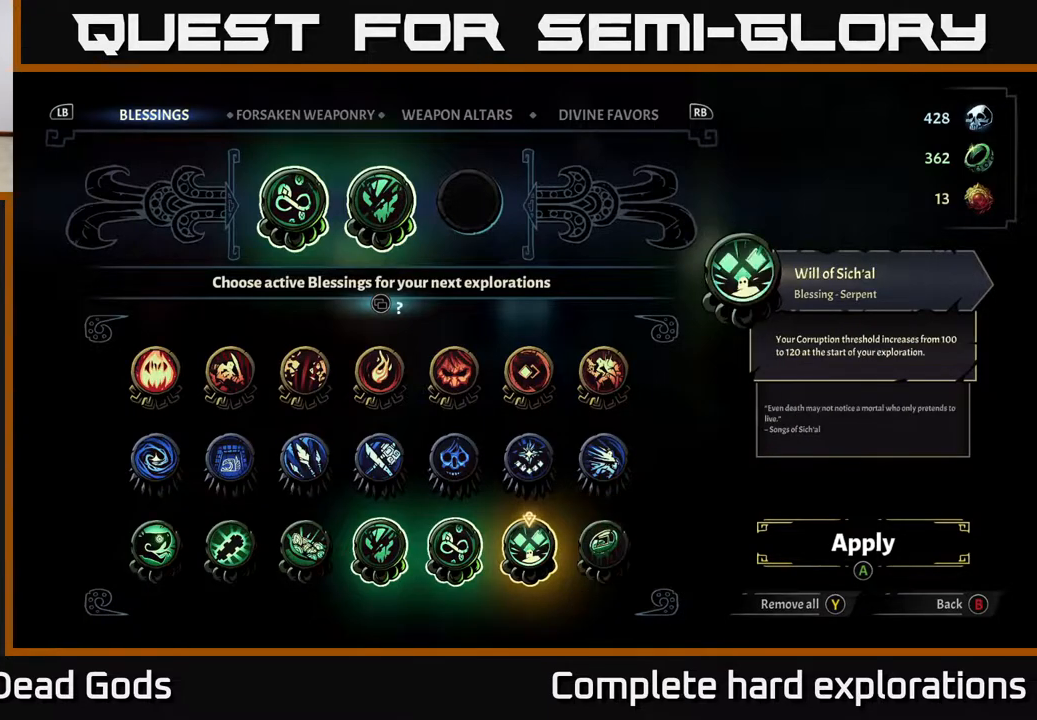
{"buttons": [], "left_stick": "center", "right_stick": "center", "events": [[100, "left_stick", "left"], [267, "left_stick", "center"], [350, "left_stick", "left"], [500, "left_stick", "center"]]}
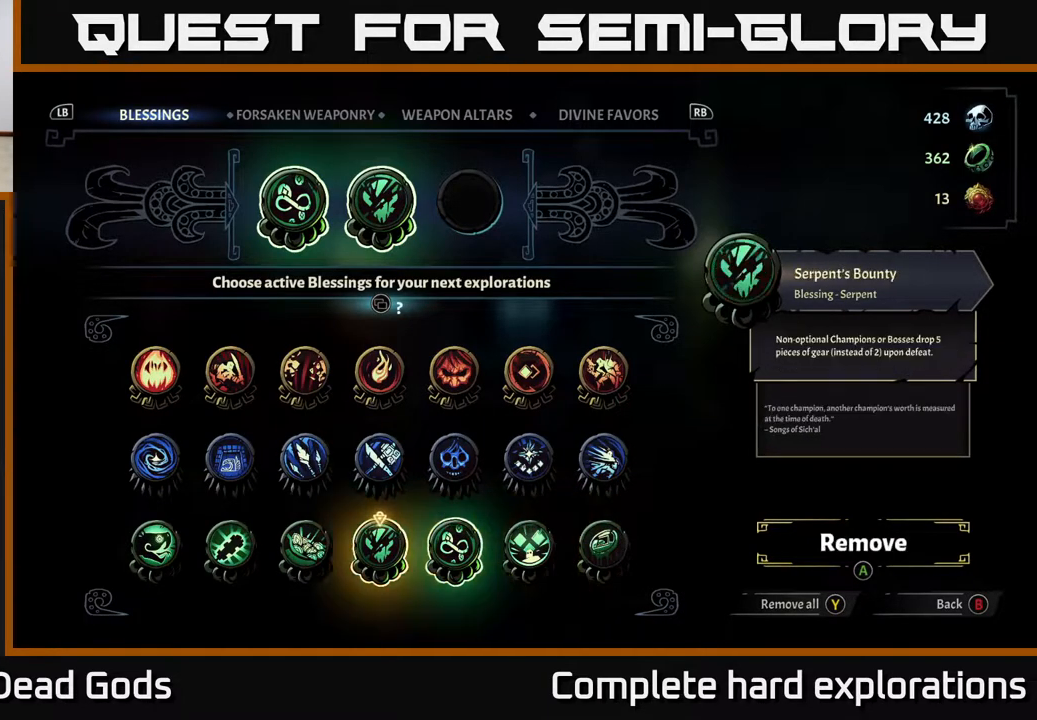
{"buttons": [], "left_stick": "center", "right_stick": "center", "events": [[250, "left_stick", "right"], [417, "left_stick", "center"]]}
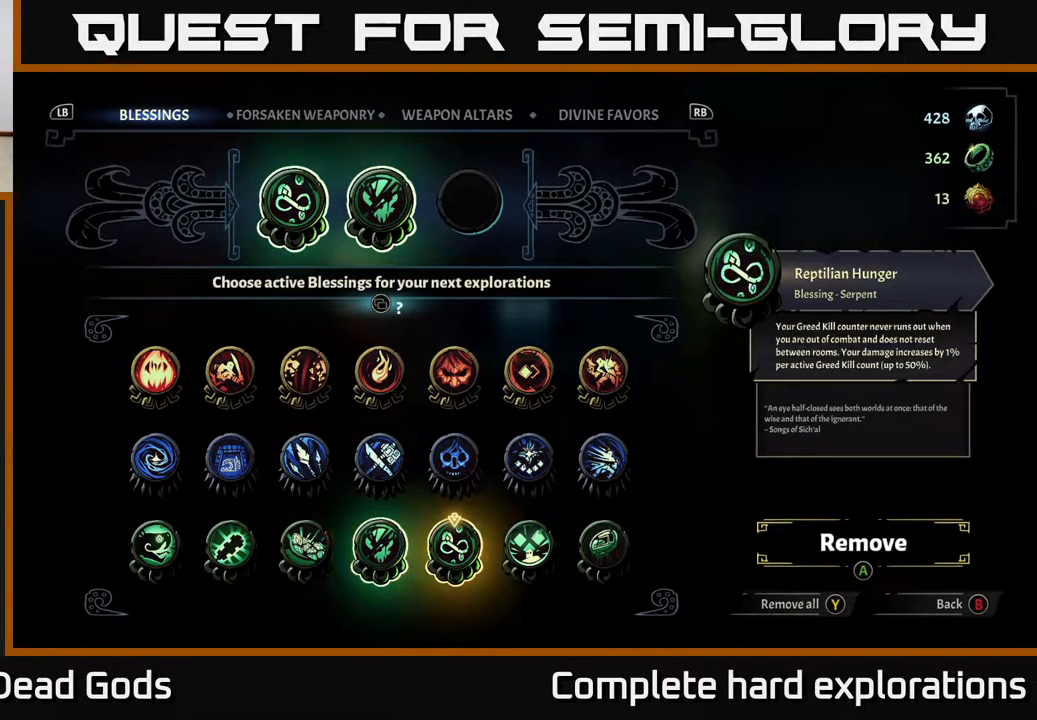
{"buttons": [], "left_stick": "center", "right_stick": "center", "events": []}
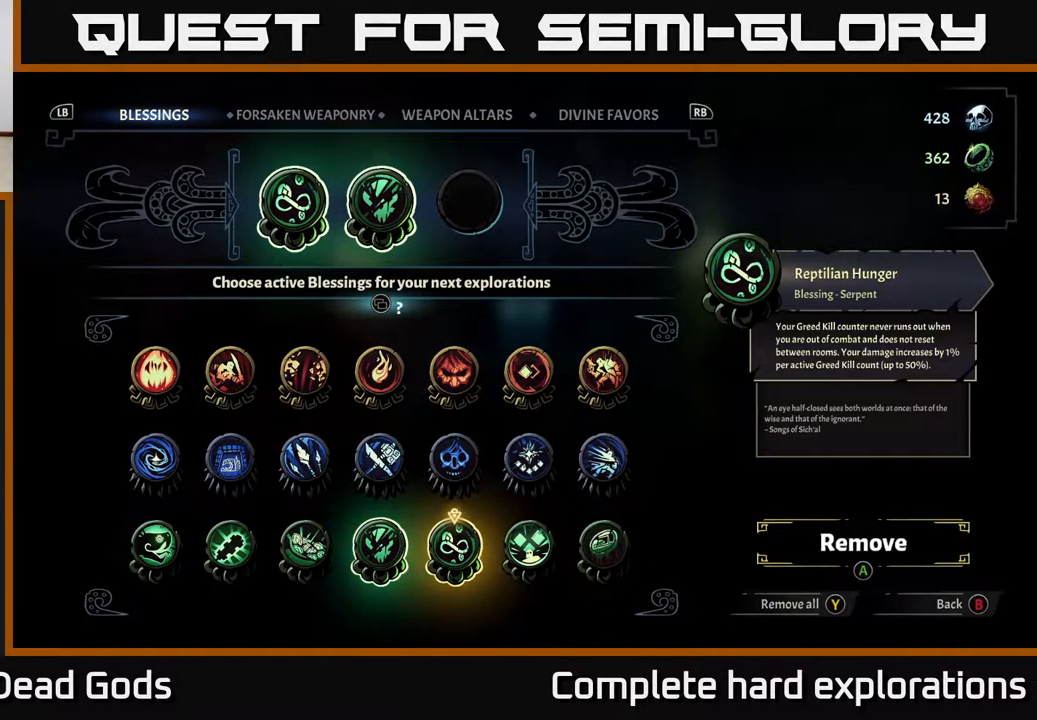
{"buttons": [], "left_stick": "center", "right_stick": "center", "events": [[67, "left_stick", "right"], [250, "left_stick", "center"]]}
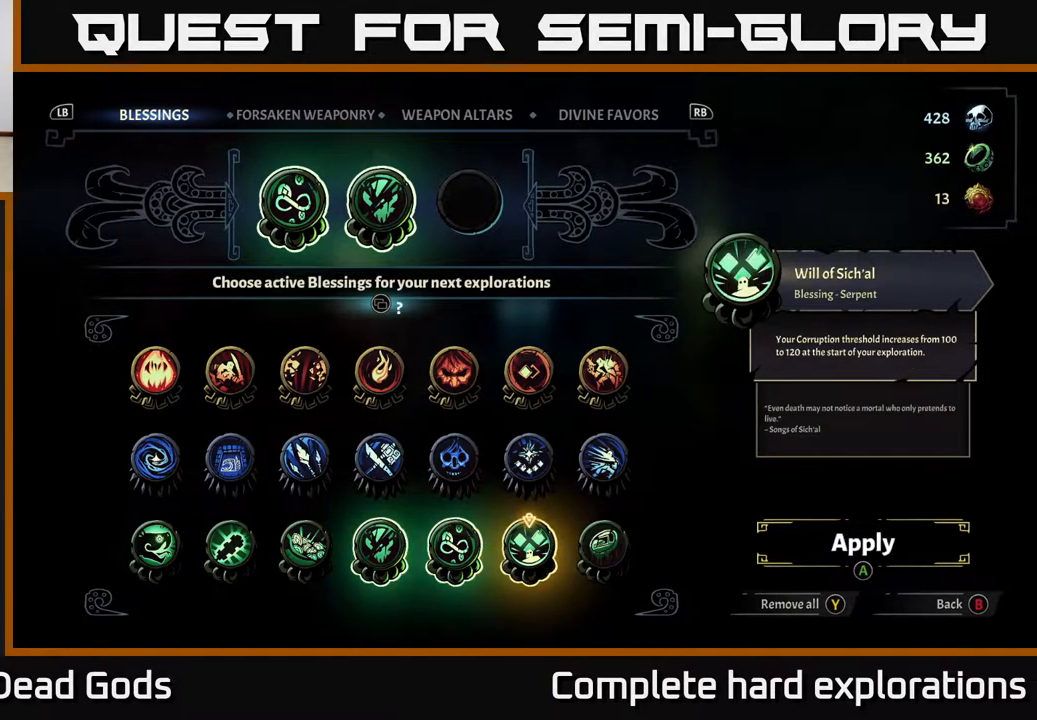
{"buttons": [], "left_stick": "left", "right_stick": "center", "events": [[450, "left_stick", "left"]]}
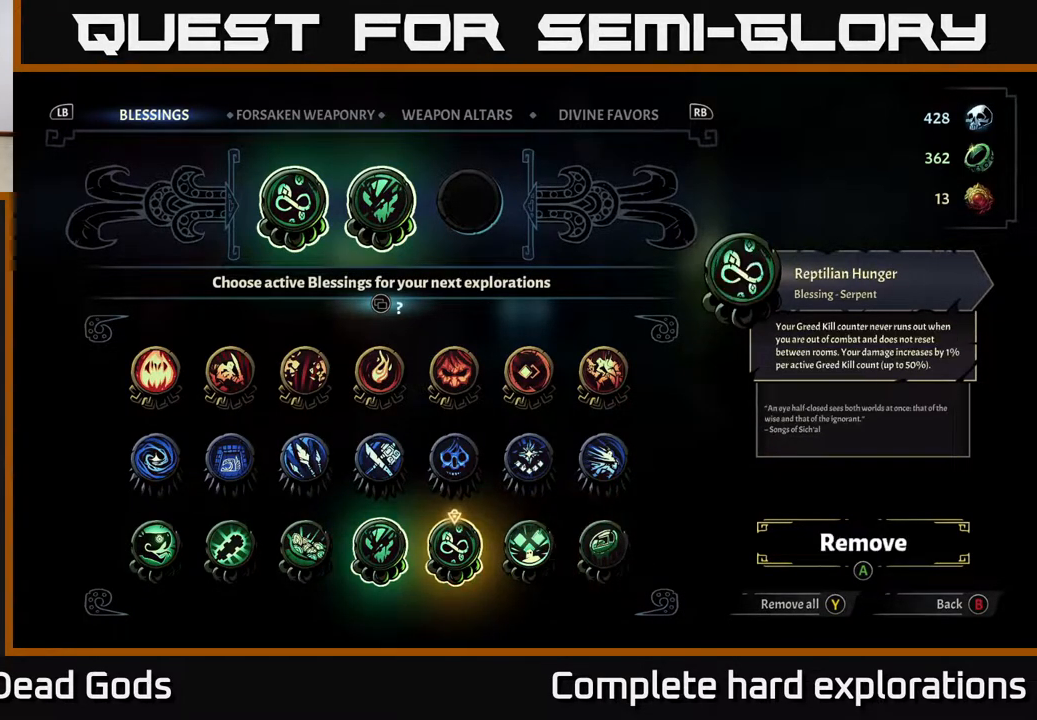
{"buttons": [], "left_stick": "left", "right_stick": "center", "events": [[117, "left_stick", "center"], [183, "left_stick", "left"], [333, "left_stick", "center"], [400, "left_stick", "left"]]}
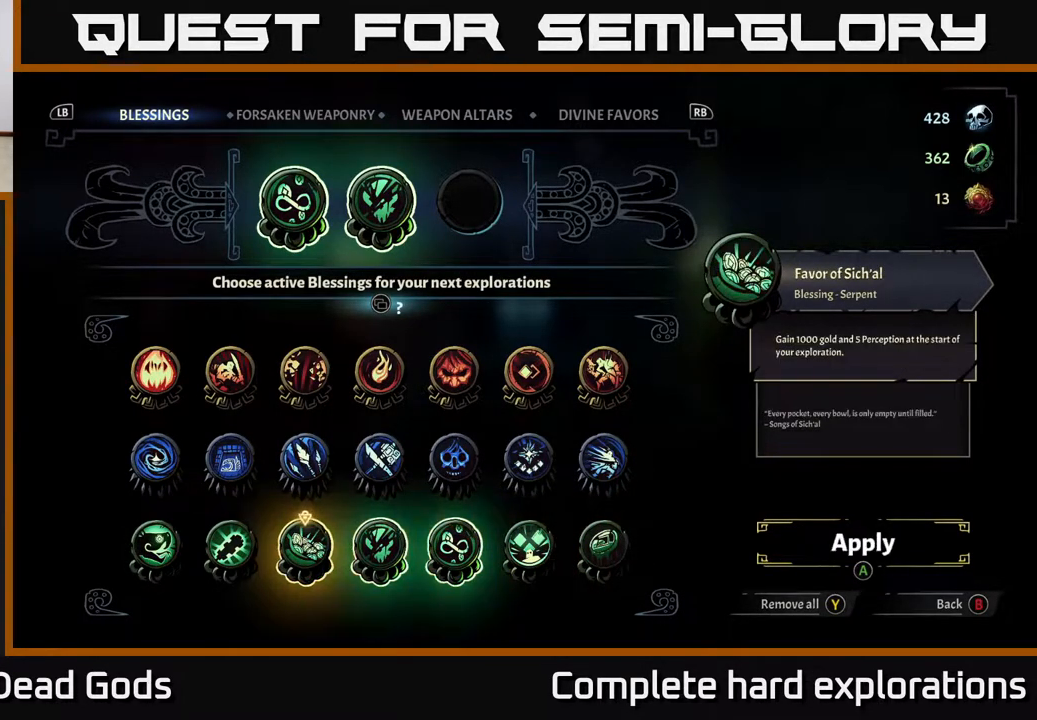
{"buttons": [], "left_stick": "center", "right_stick": "center", "events": [[50, "left_stick", "center"]]}
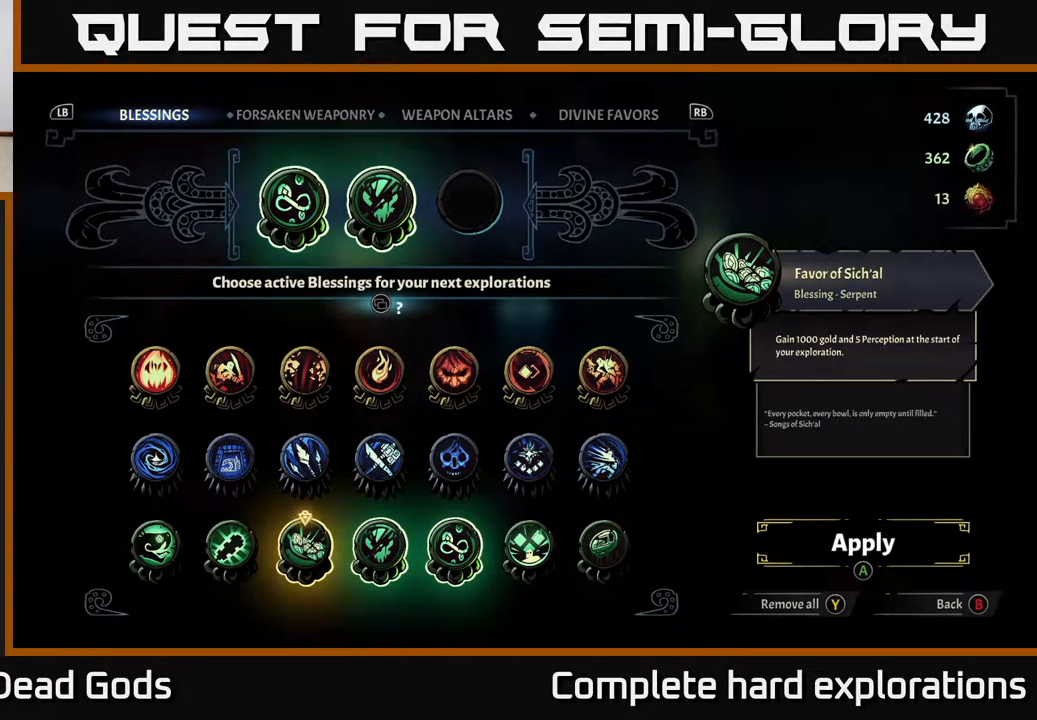
{"buttons": [], "left_stick": "left", "right_stick": "center", "events": [[383, "left_stick", "left"]]}
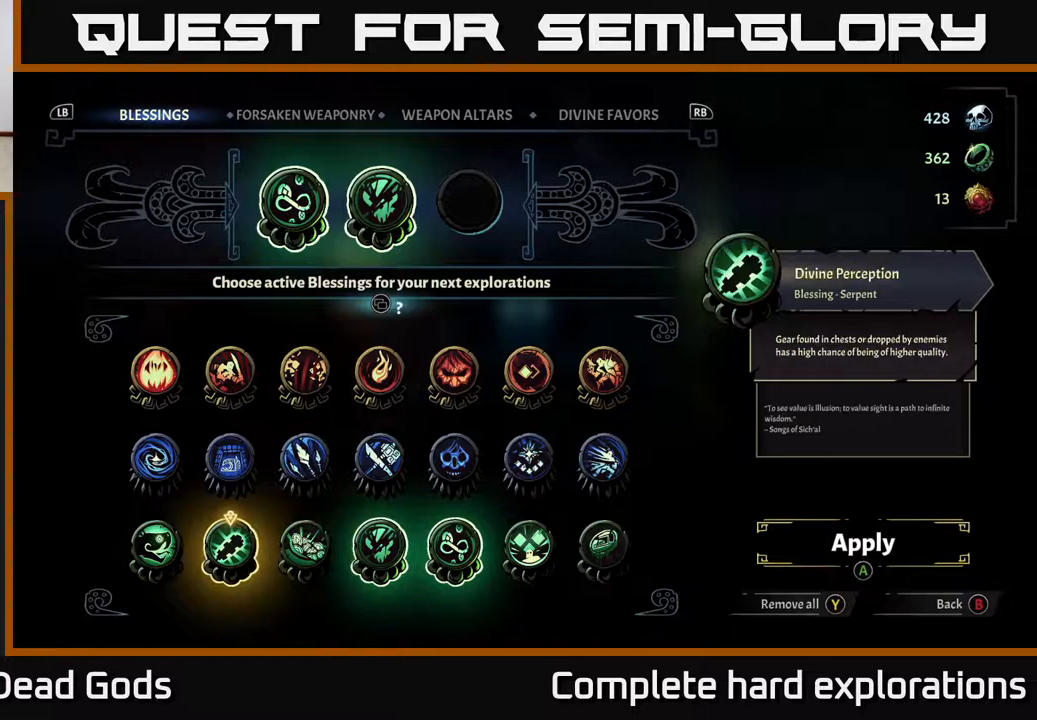
{"buttons": [], "left_stick": "left", "right_stick": "center", "events": [[33, "left_stick", "center"], [433, "left_stick", "left"]]}
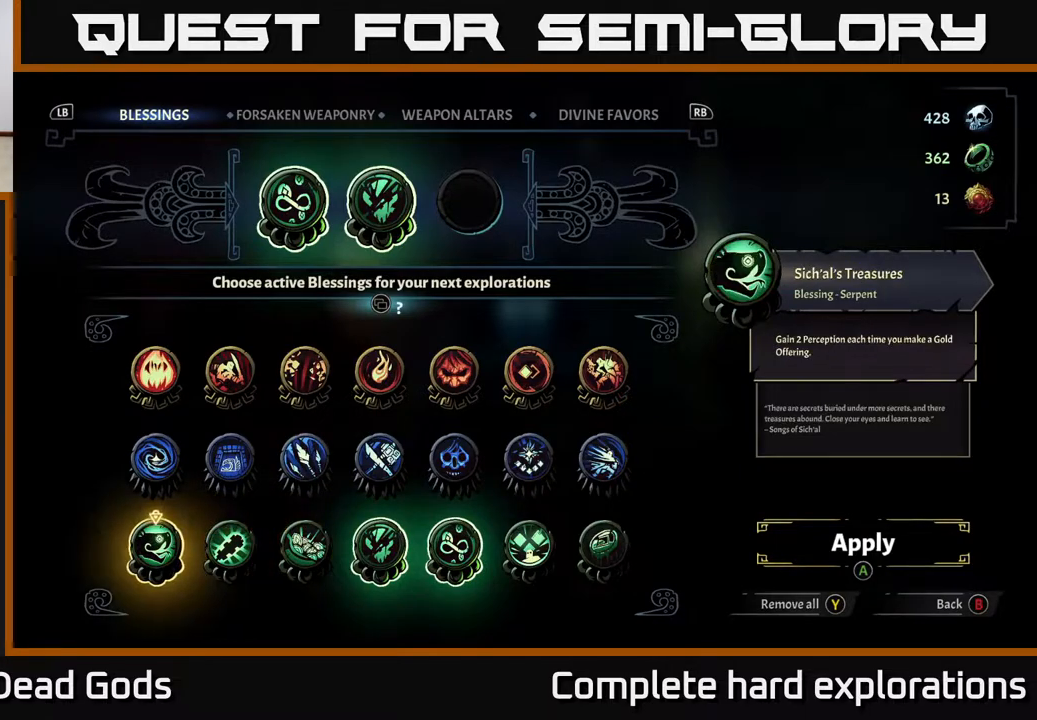
{"buttons": [], "left_stick": "center", "right_stick": "center", "events": [[100, "left_stick", "center"]]}
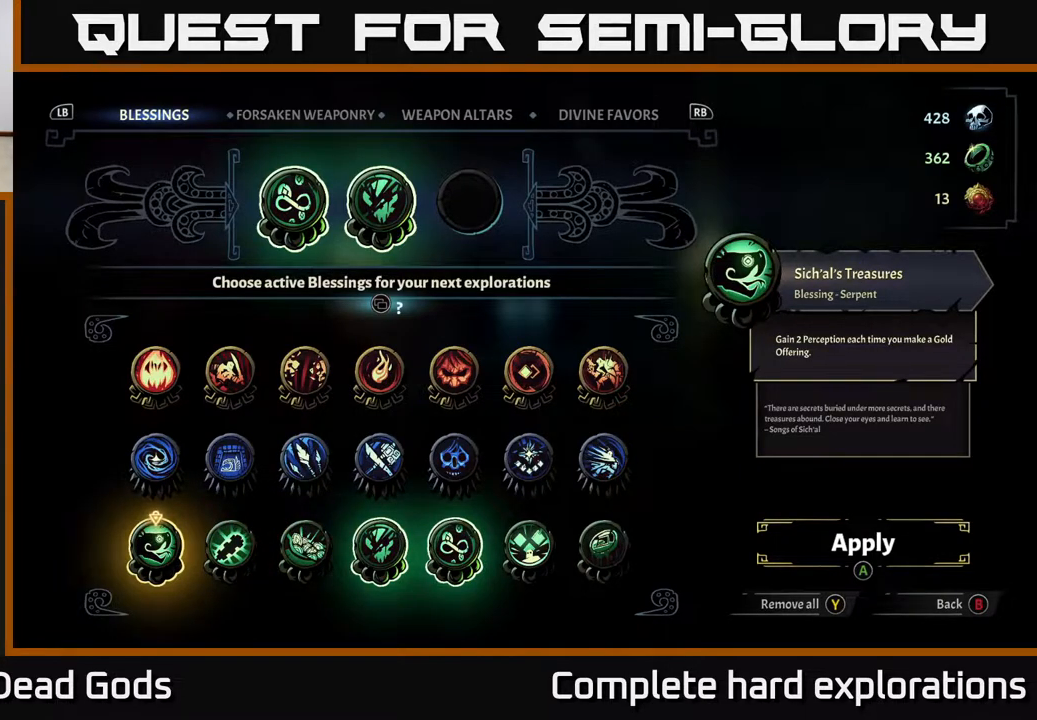
{"buttons": [], "left_stick": "center", "right_stick": "center", "events": []}
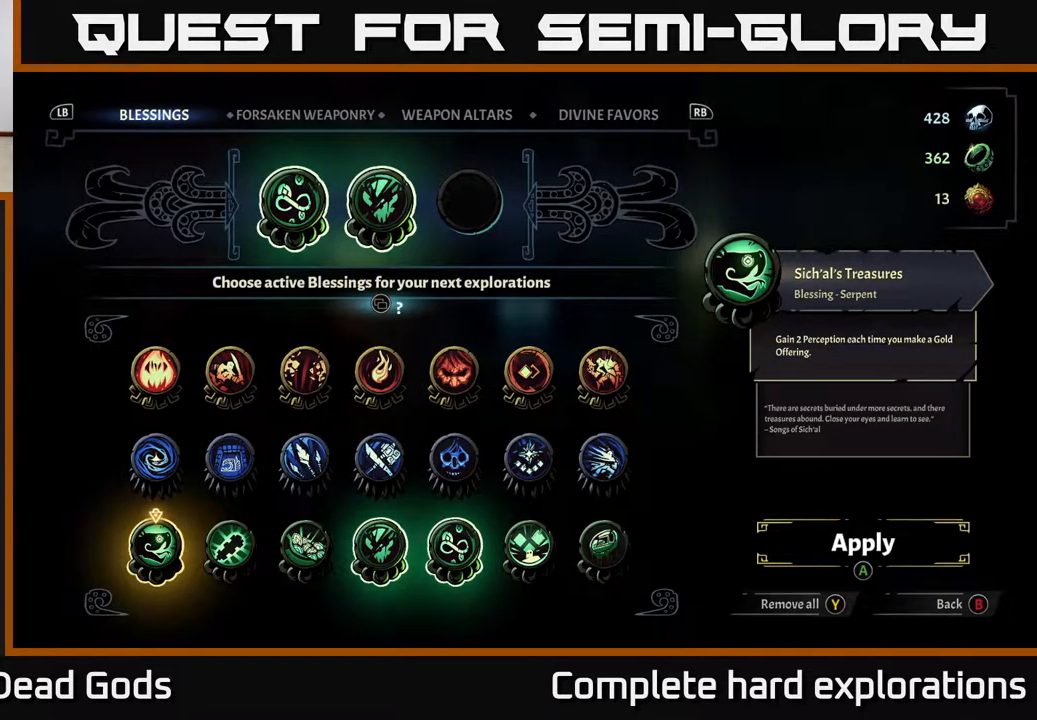
{"buttons": [], "left_stick": "center", "right_stick": "center", "events": []}